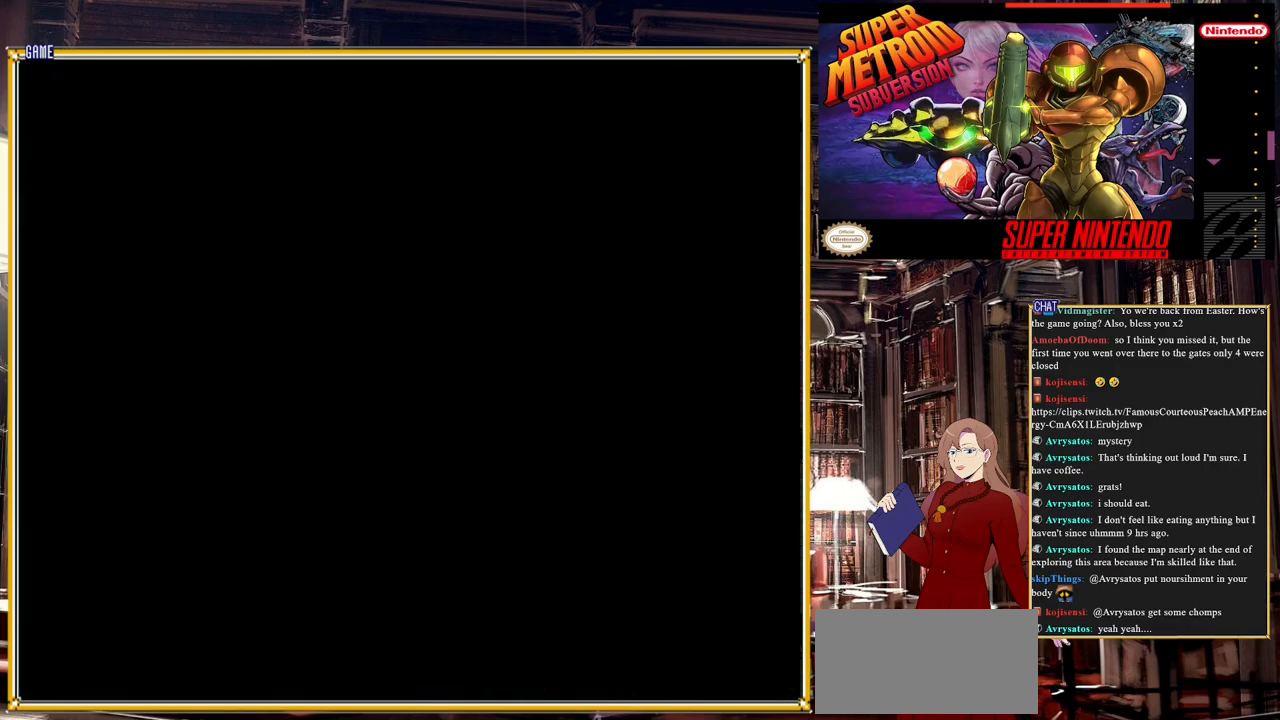
Gameplay with a controller (Nintendo layout); each line is a JSON object with the inputs held at the frame after it. "events" lists button and stick changes between this image and that frame as [ms after this image, input, new state], when the widget could be followed in between. Not read: L3 R3.
{"buttons": [], "events": []}
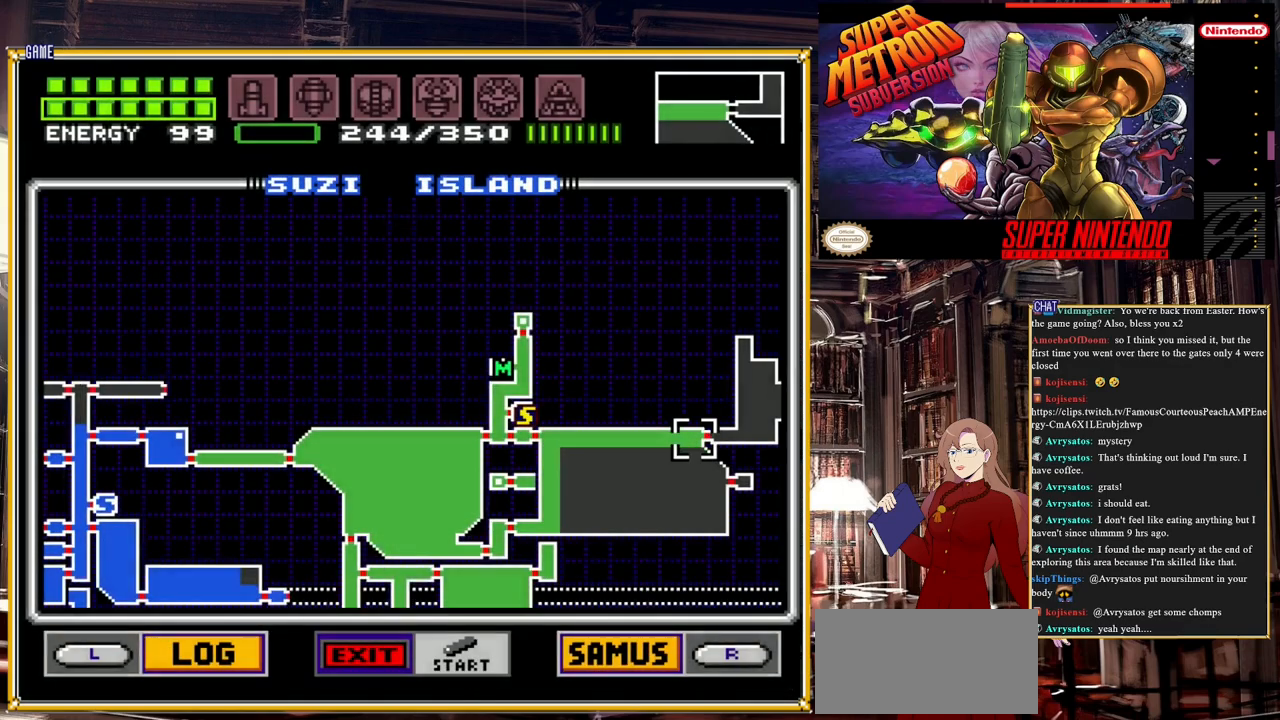
{"buttons": ["DPAD_DOWN"], "events": [[117, "DPAD_DOWN", "down"]]}
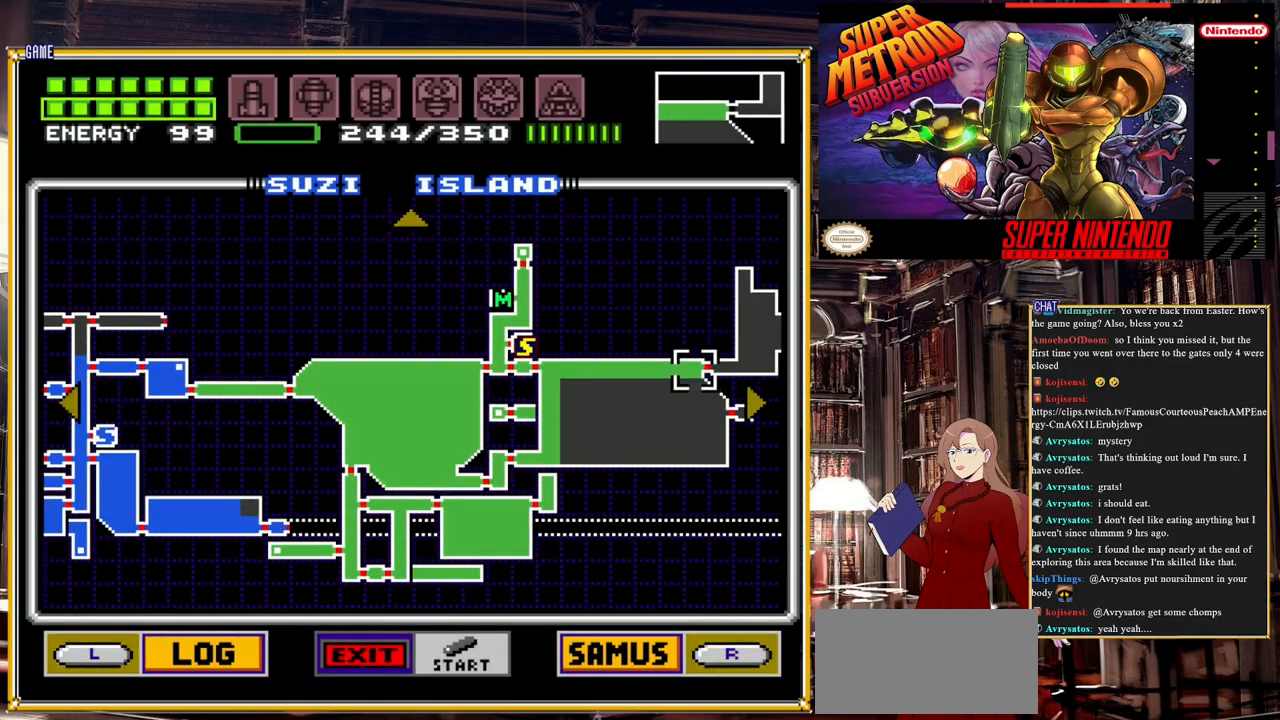
{"buttons": ["DPAD_RIGHT"], "events": [[233, "DPAD_DOWN", "up"], [300, "DPAD_RIGHT", "down"]]}
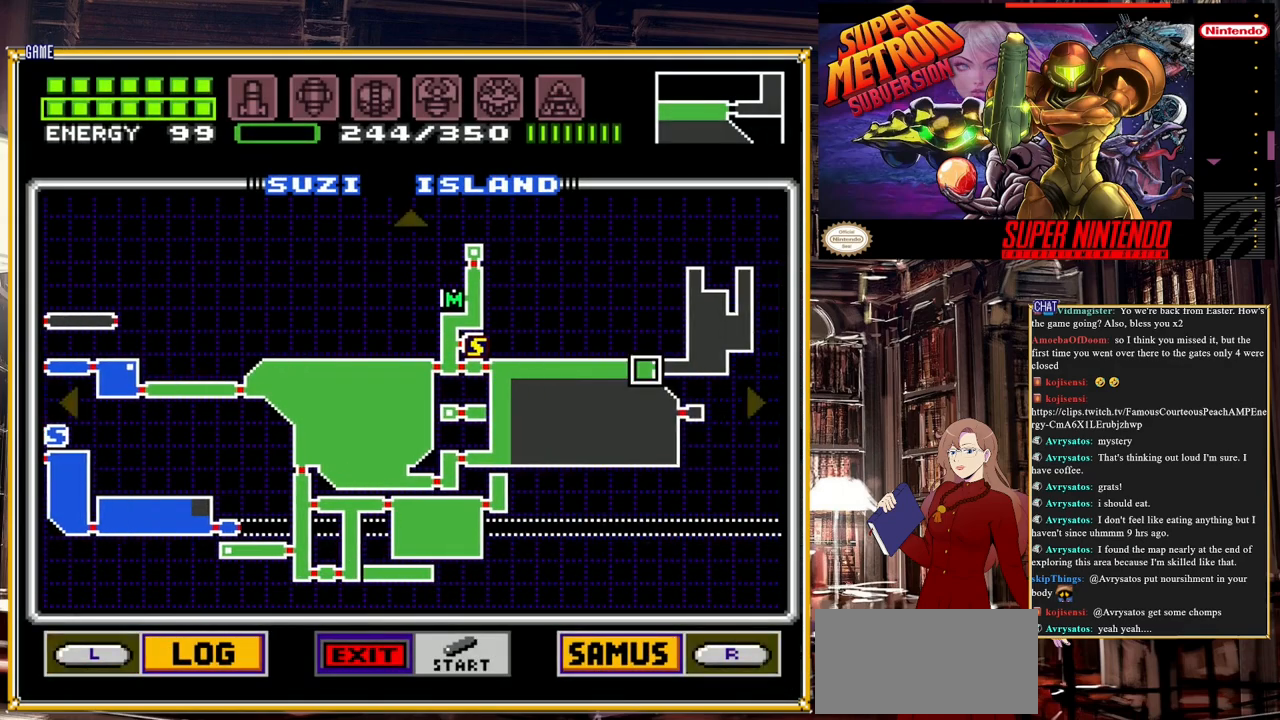
{"buttons": ["DPAD_RIGHT"], "events": []}
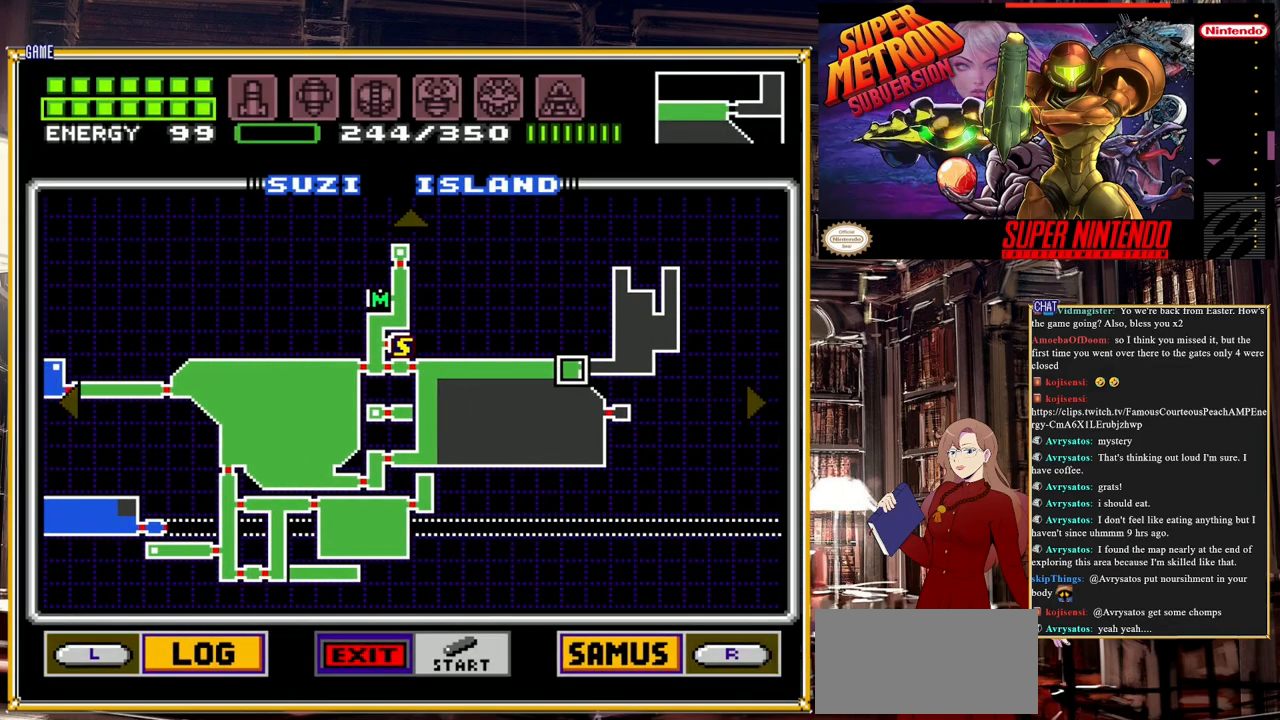
{"buttons": ["DPAD_RIGHT"], "events": []}
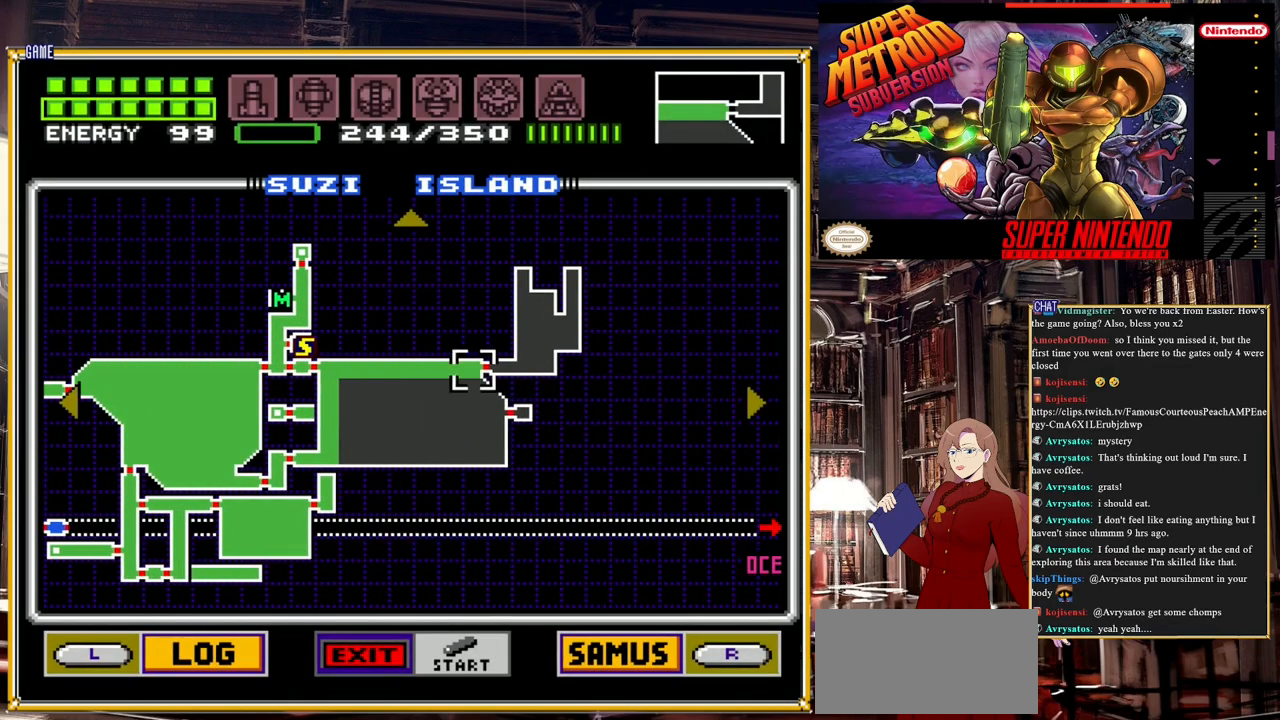
{"buttons": ["DPAD_RIGHT"], "events": []}
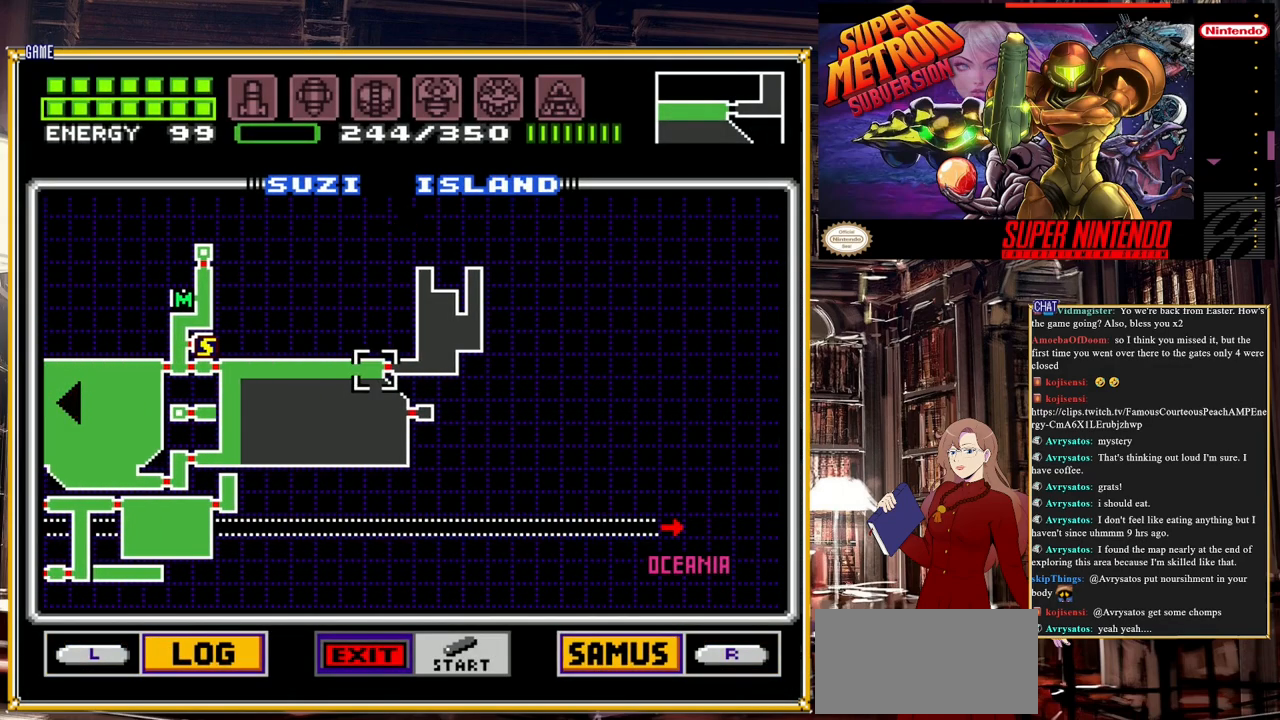
{"buttons": ["DPAD_UP"], "events": [[217, "DPAD_RIGHT", "up"], [400, "DPAD_UP", "down"]]}
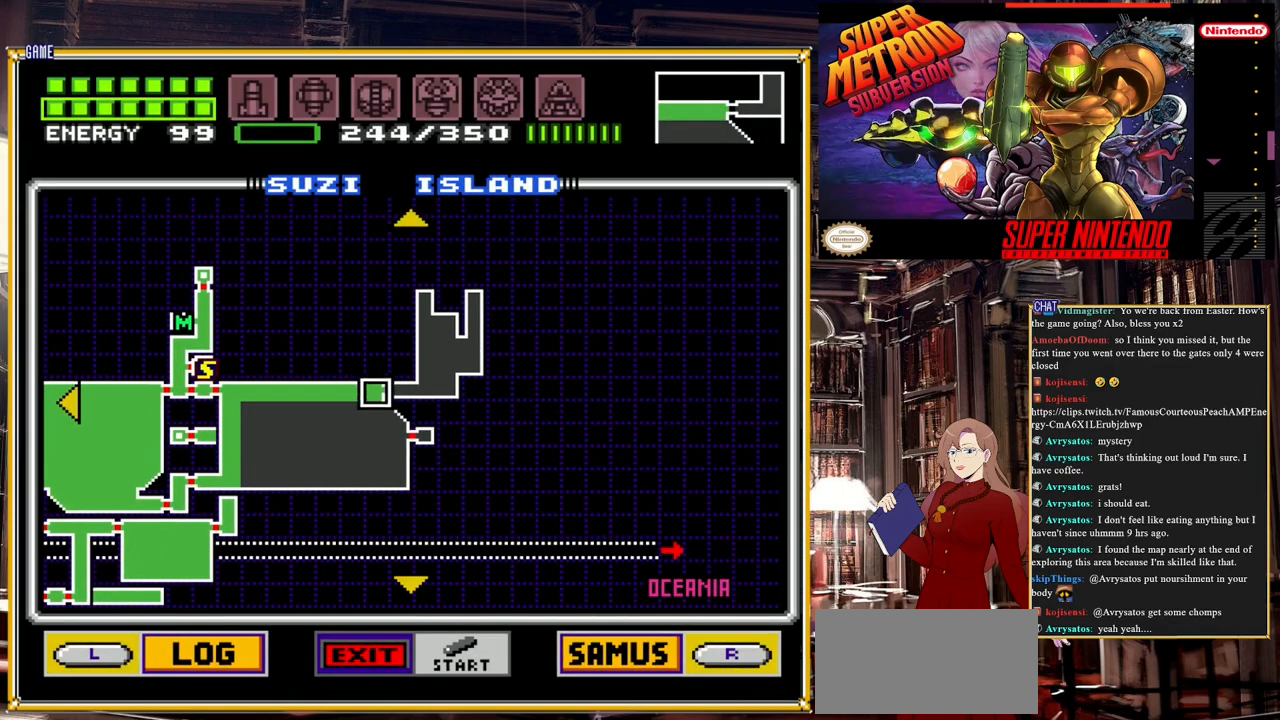
{"buttons": ["DPAD_UP"], "events": []}
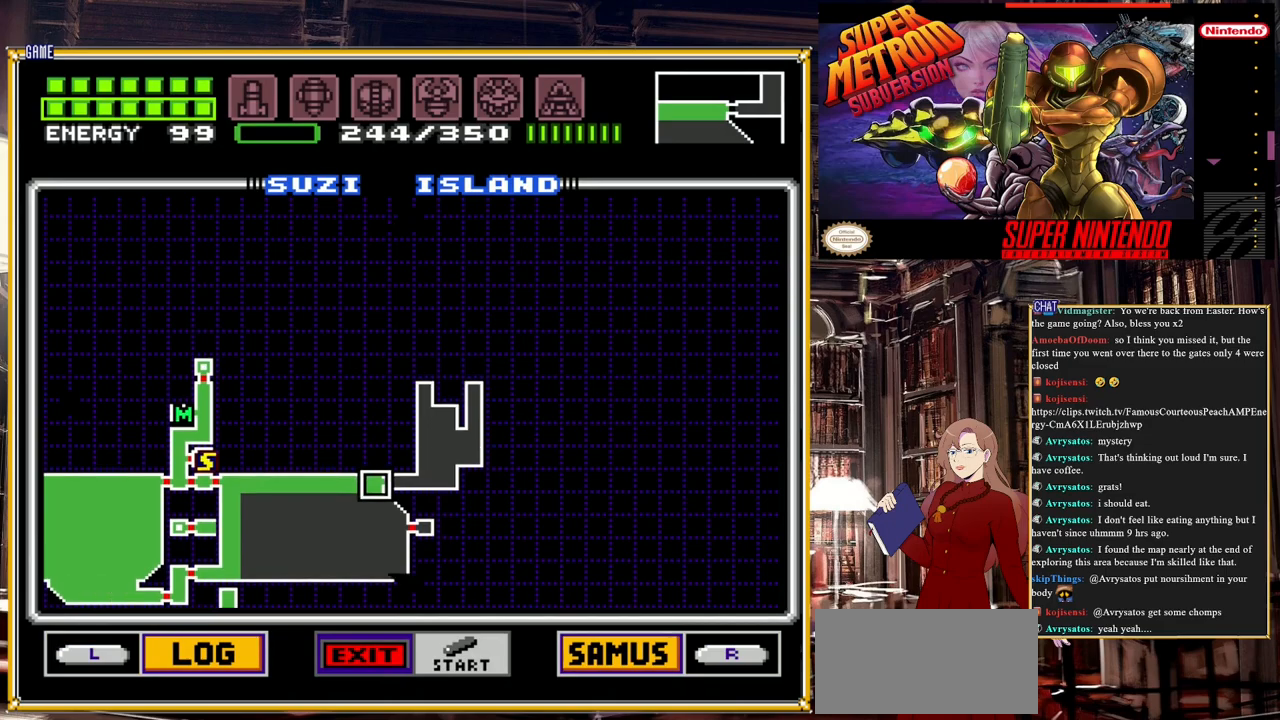
{"buttons": ["DPAD_LEFT"], "events": [[200, "DPAD_UP", "up"], [367, "DPAD_LEFT", "down"]]}
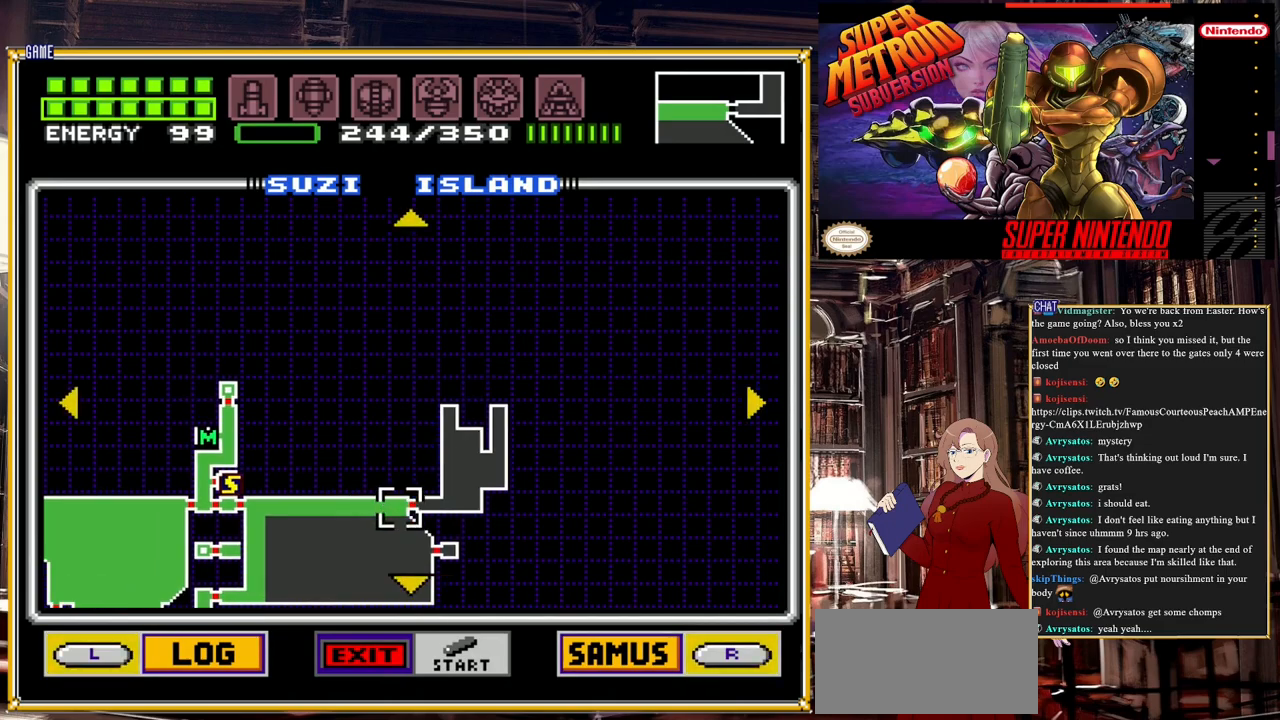
{"buttons": ["DPAD_LEFT"], "events": []}
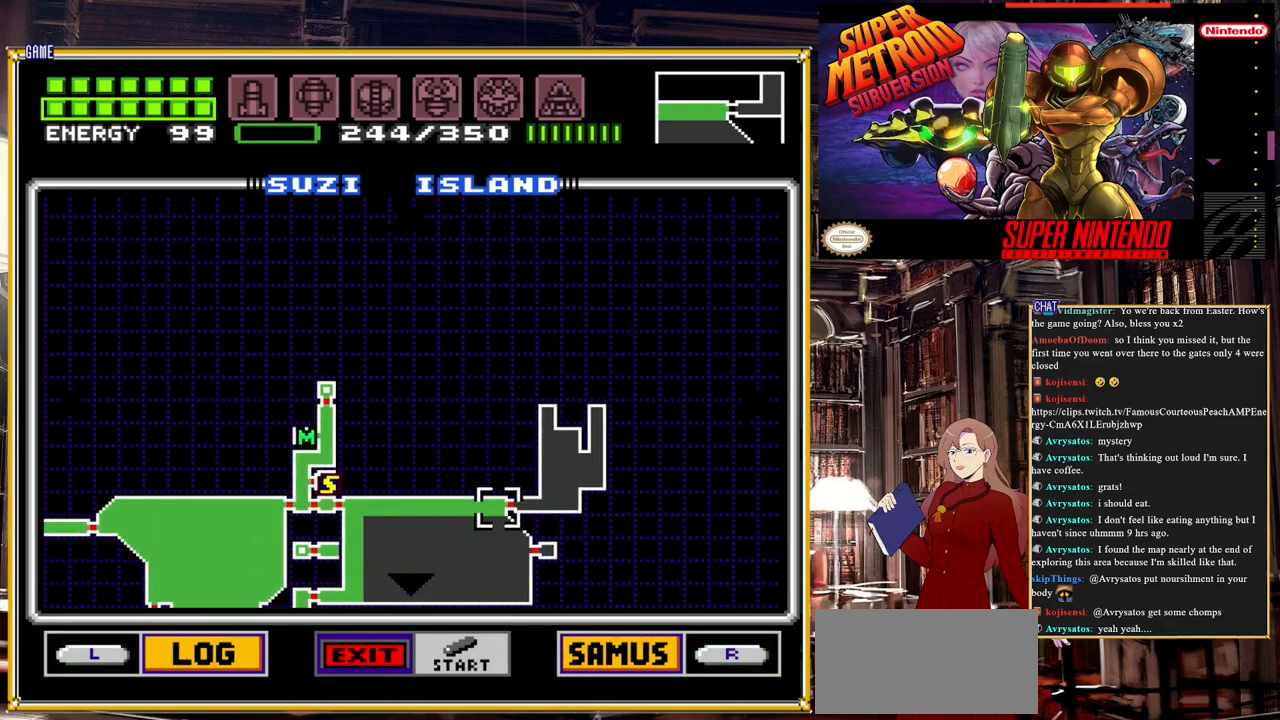
{"buttons": ["DPAD_LEFT"], "events": []}
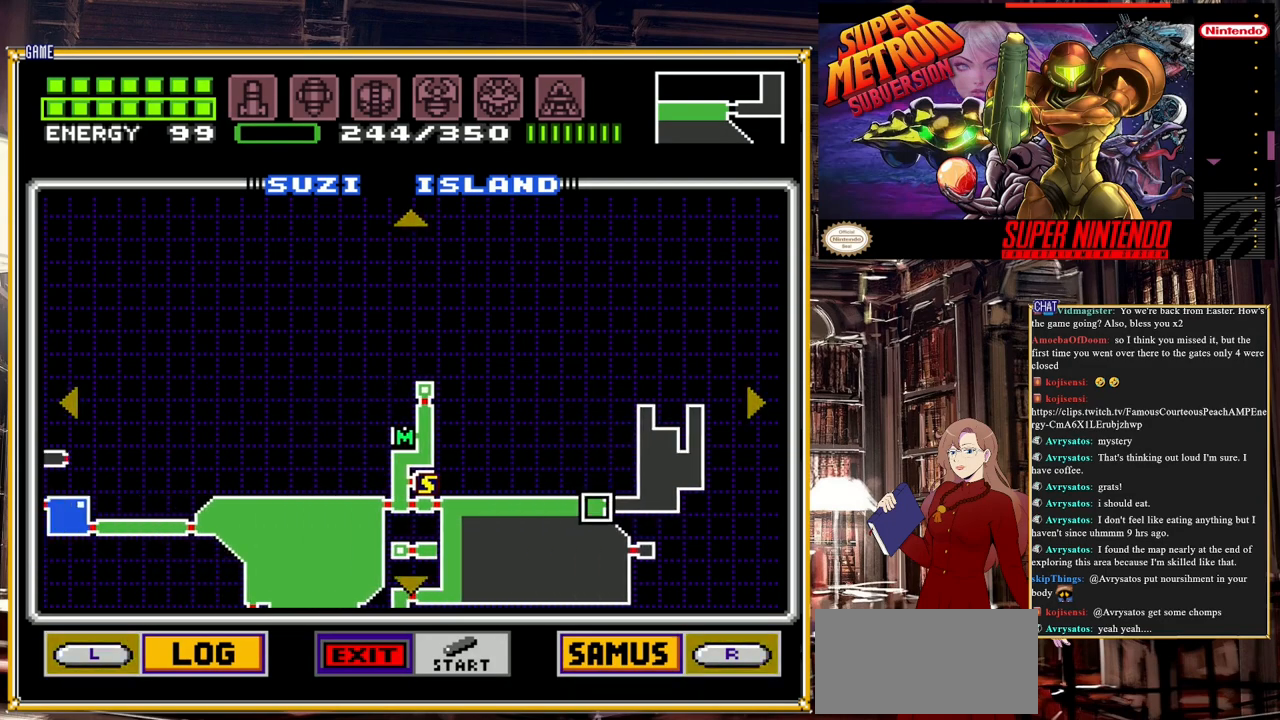
{"buttons": ["DPAD_LEFT"], "events": []}
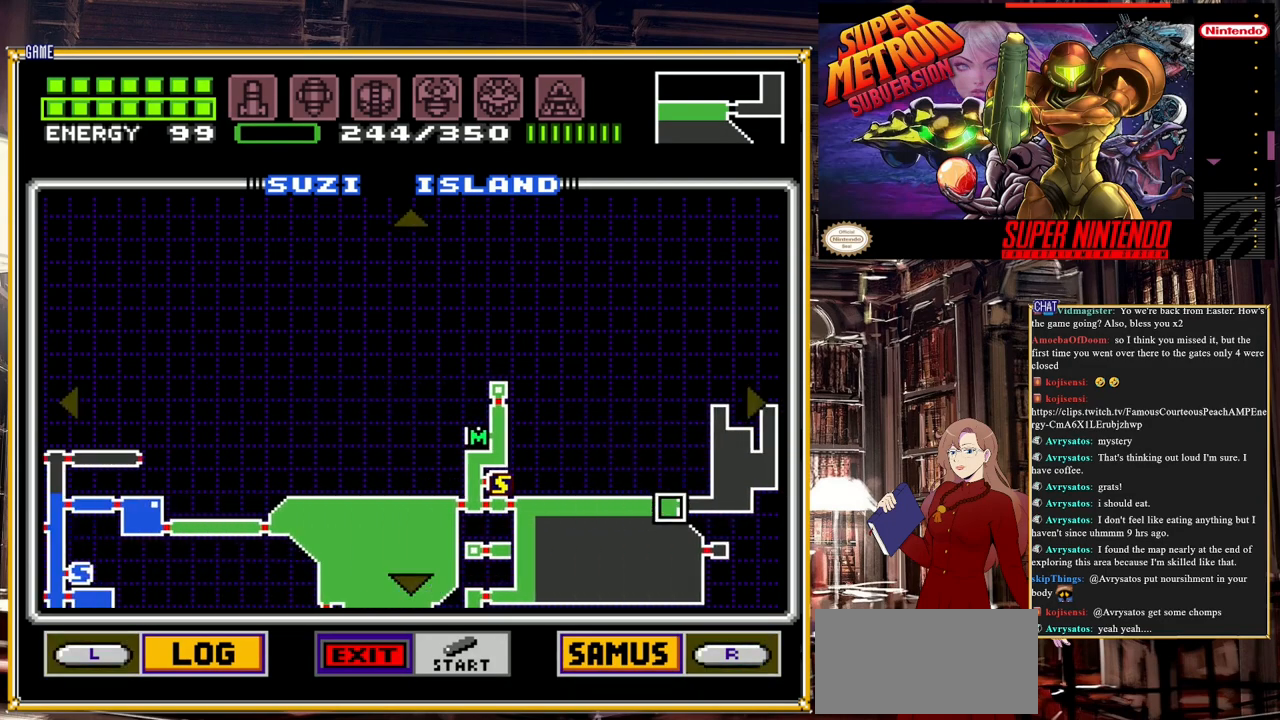
{"buttons": ["DPAD_LEFT"], "events": []}
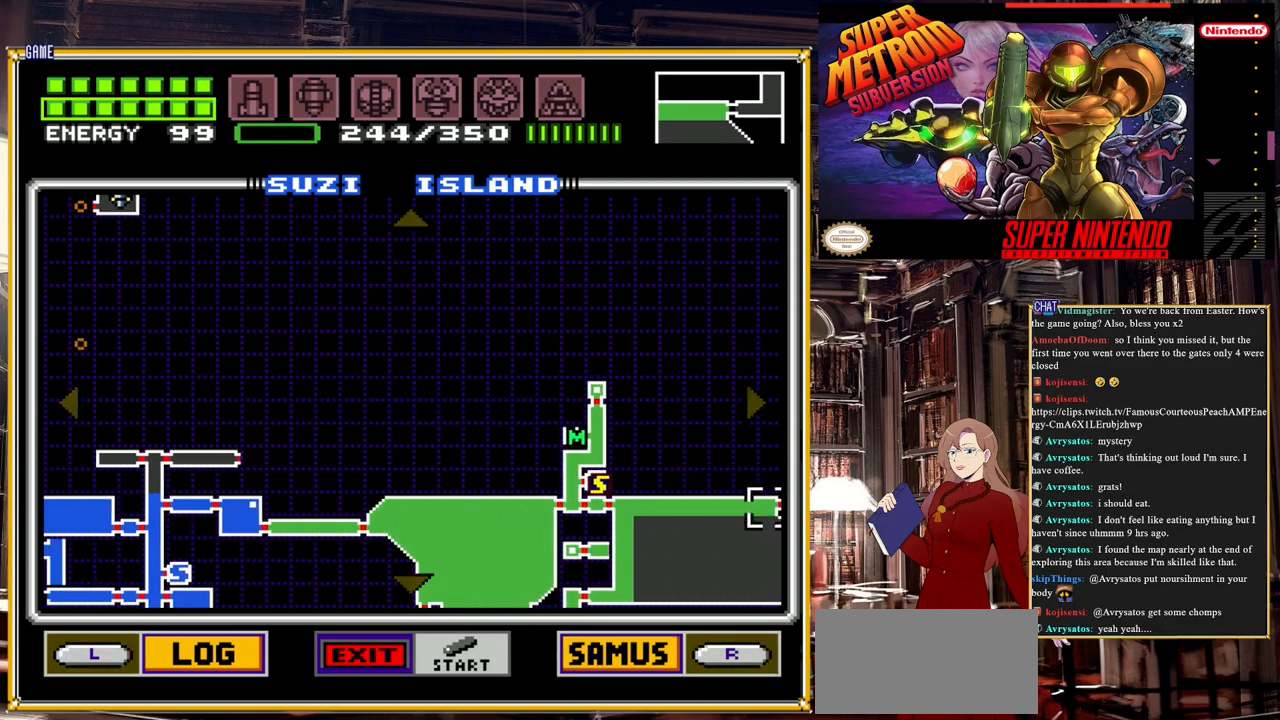
{"buttons": ["DPAD_LEFT"], "events": []}
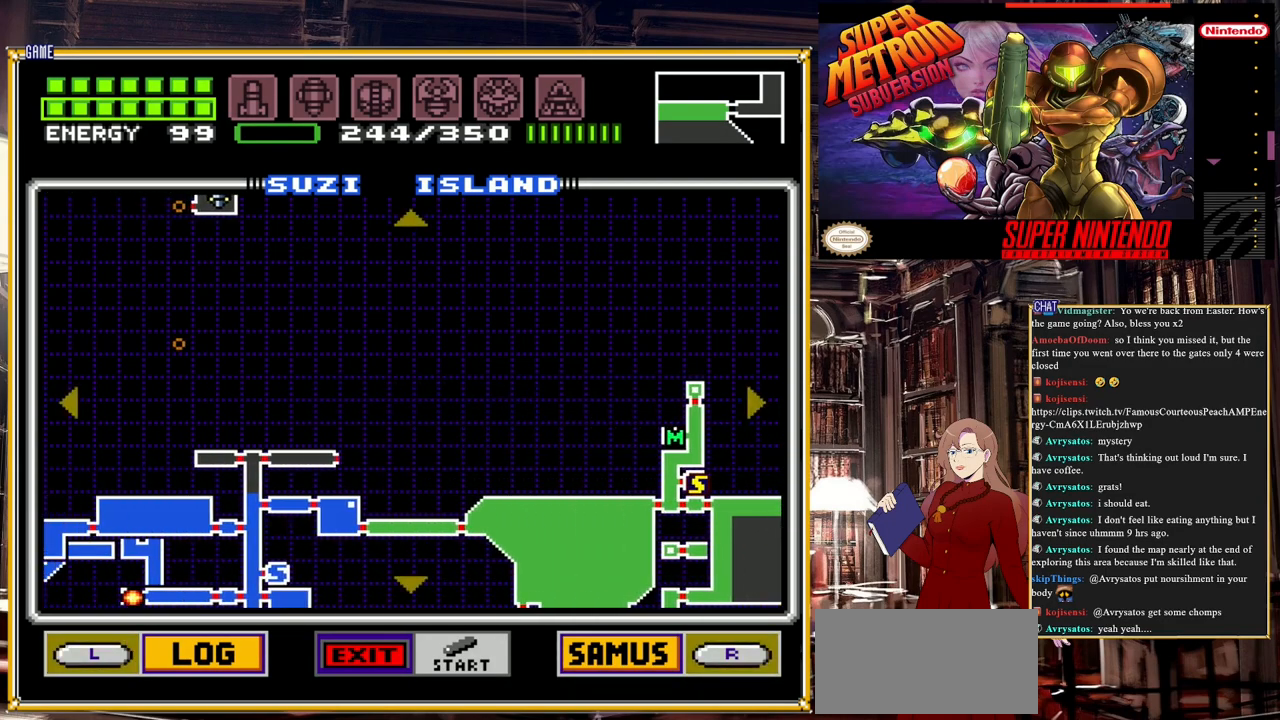
{"buttons": ["DPAD_LEFT"], "events": []}
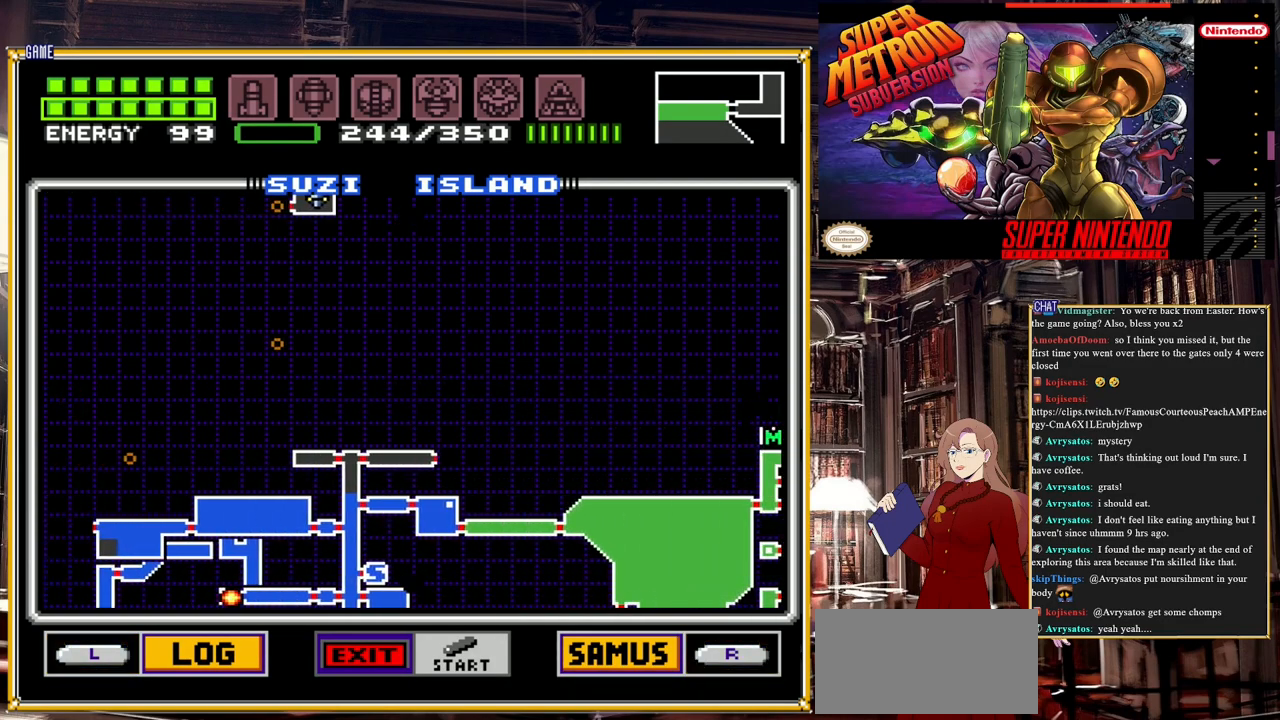
{"buttons": ["DPAD_UP"], "events": [[383, "DPAD_LEFT", "up"], [483, "DPAD_UP", "down"]]}
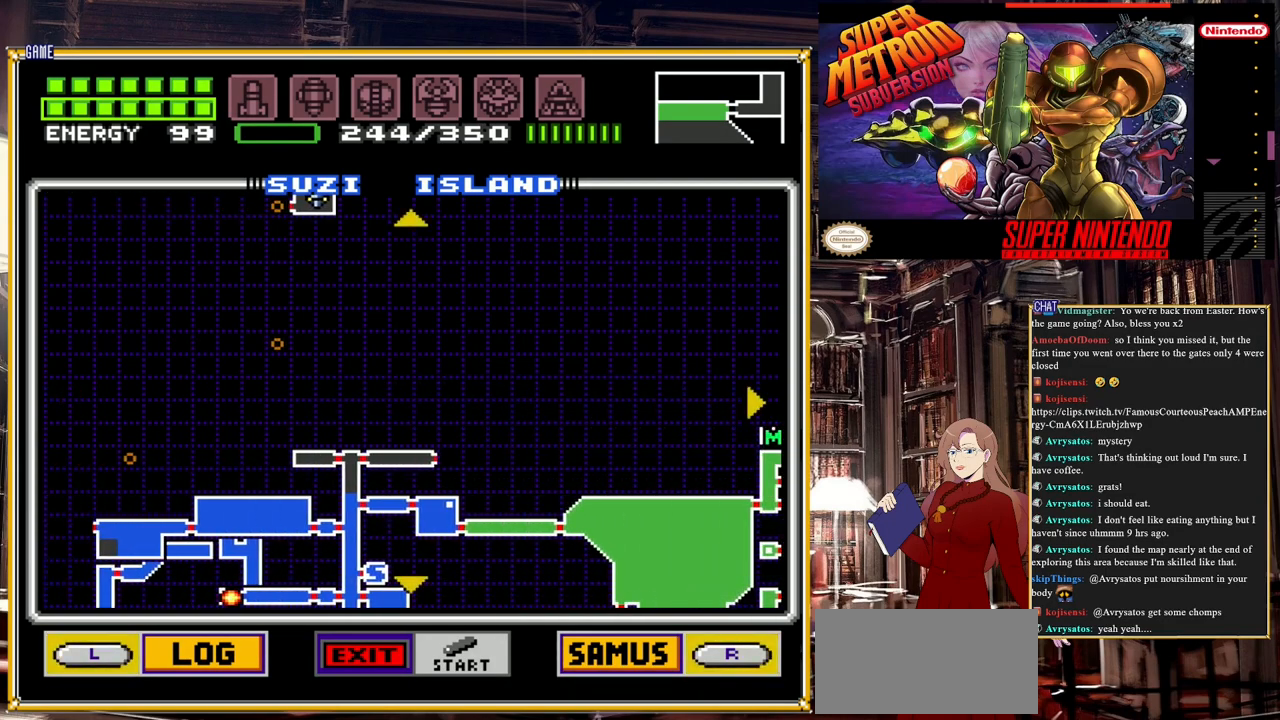
{"buttons": ["DPAD_UP"], "events": []}
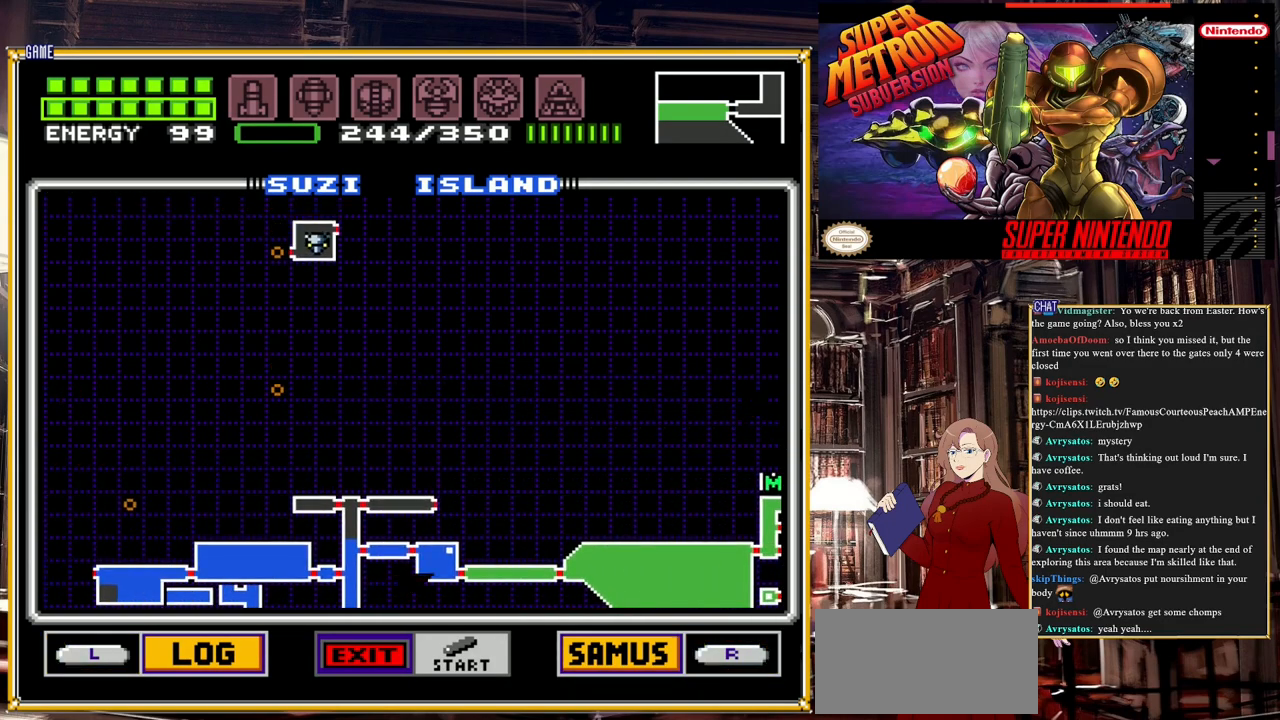
{"buttons": [], "events": [[50, "DPAD_UP", "up"], [167, "START", "down"], [483, "START", "up"]]}
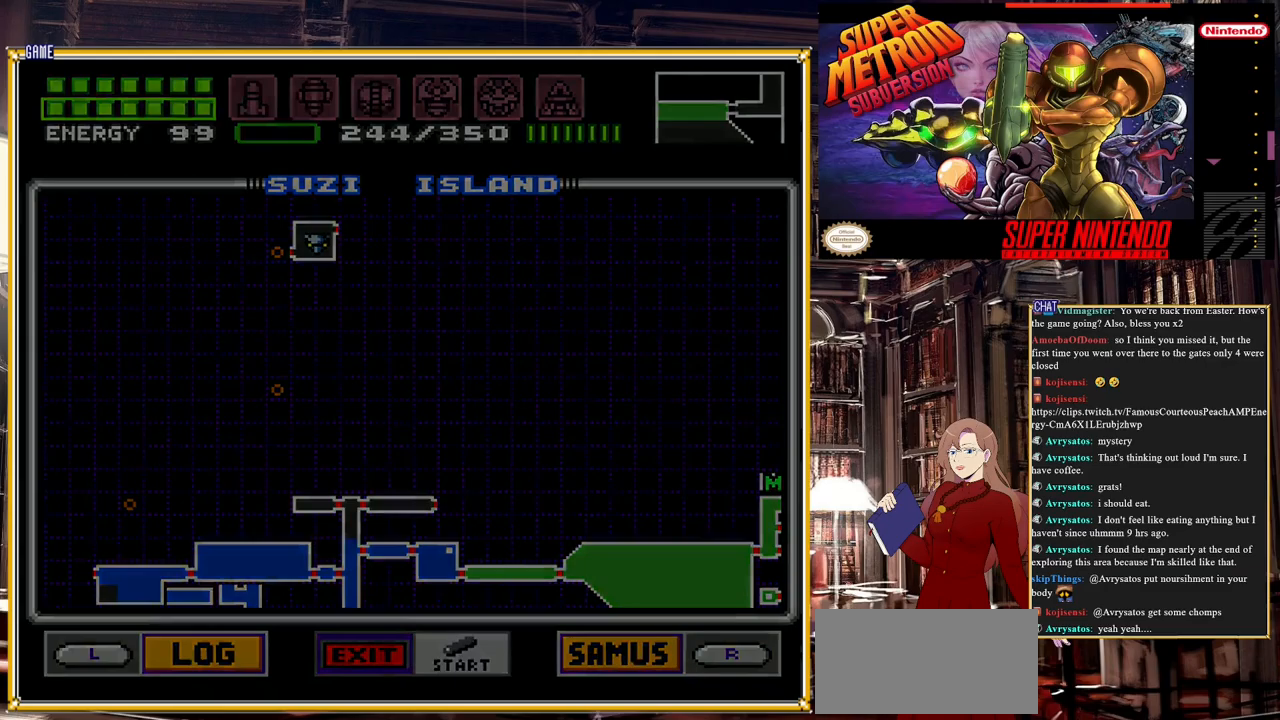
{"buttons": [], "events": []}
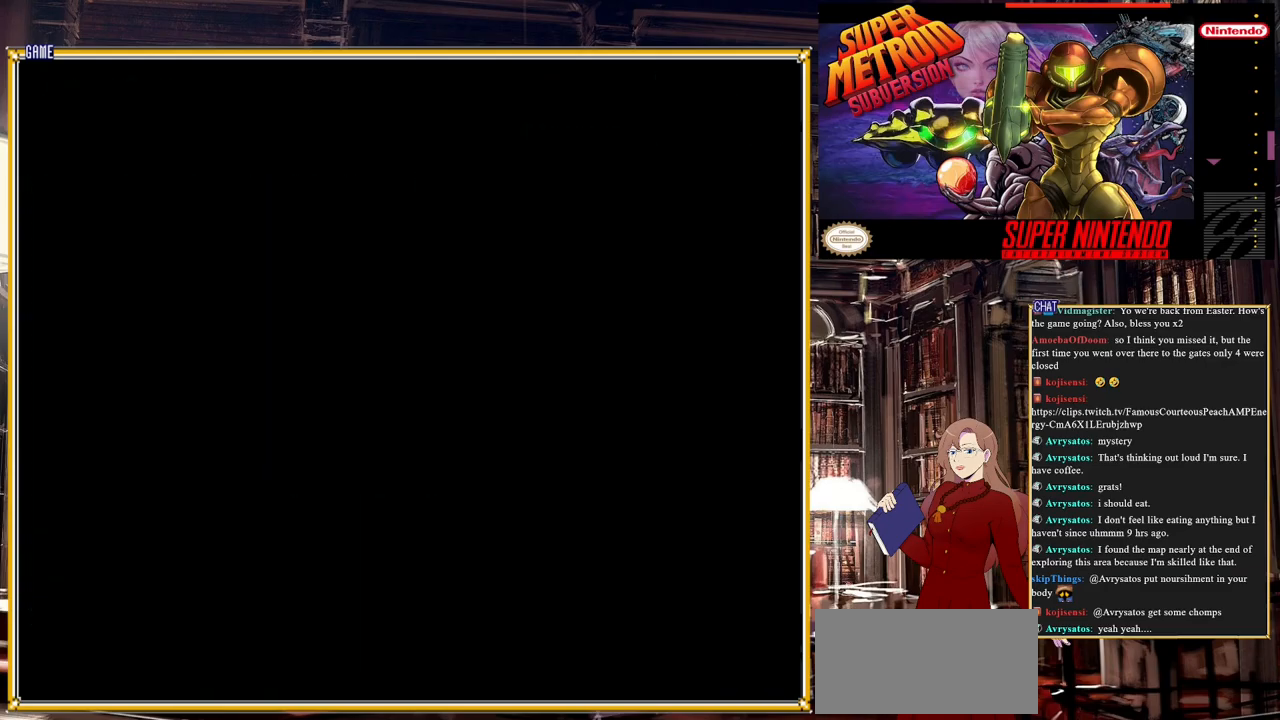
{"buttons": [], "events": []}
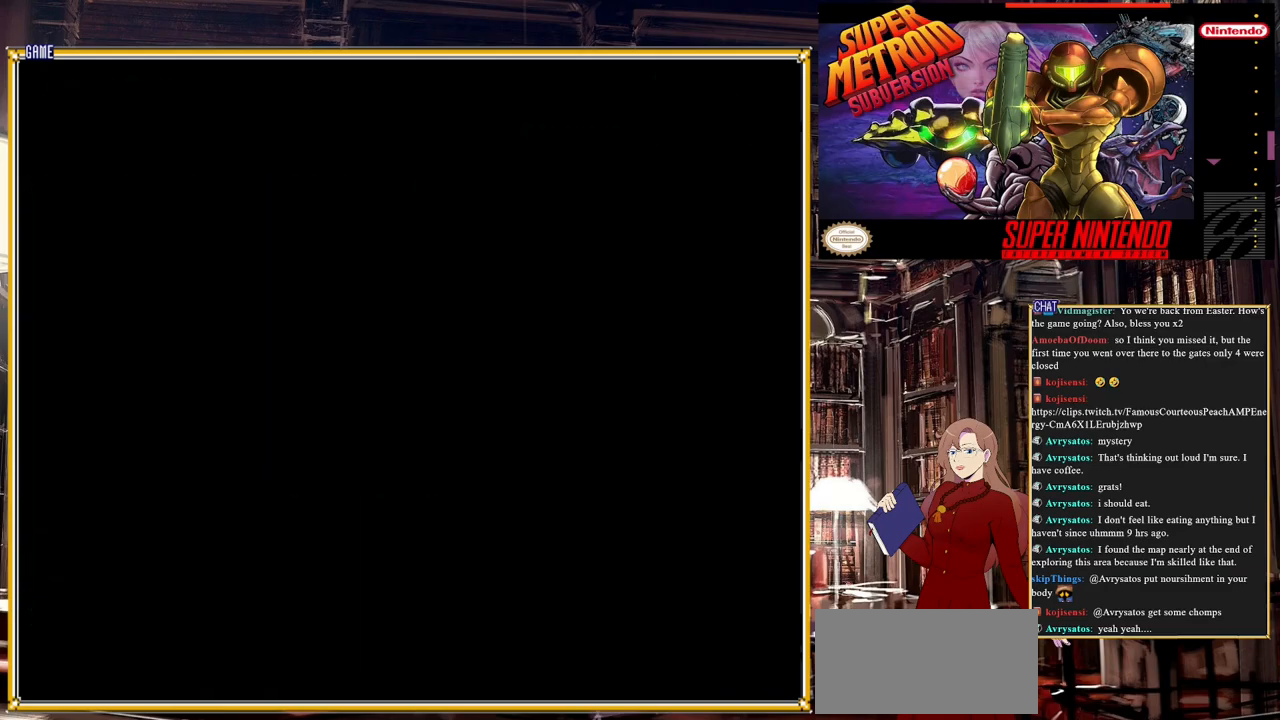
{"buttons": ["DPAD_RIGHT"], "events": [[150, "DPAD_RIGHT", "down"], [250, "Y", "down"], [400, "Y", "up"]]}
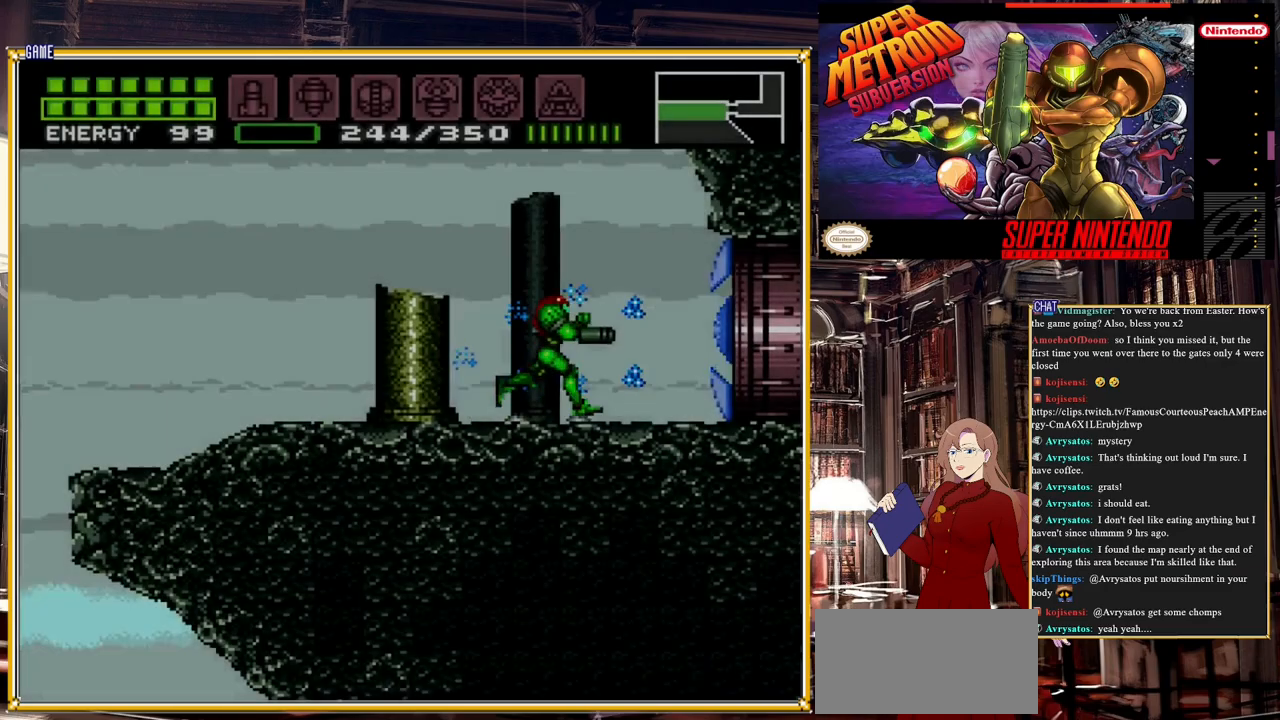
{"buttons": ["START"], "events": [[117, "DPAD_RIGHT", "up"], [333, "START", "down"]]}
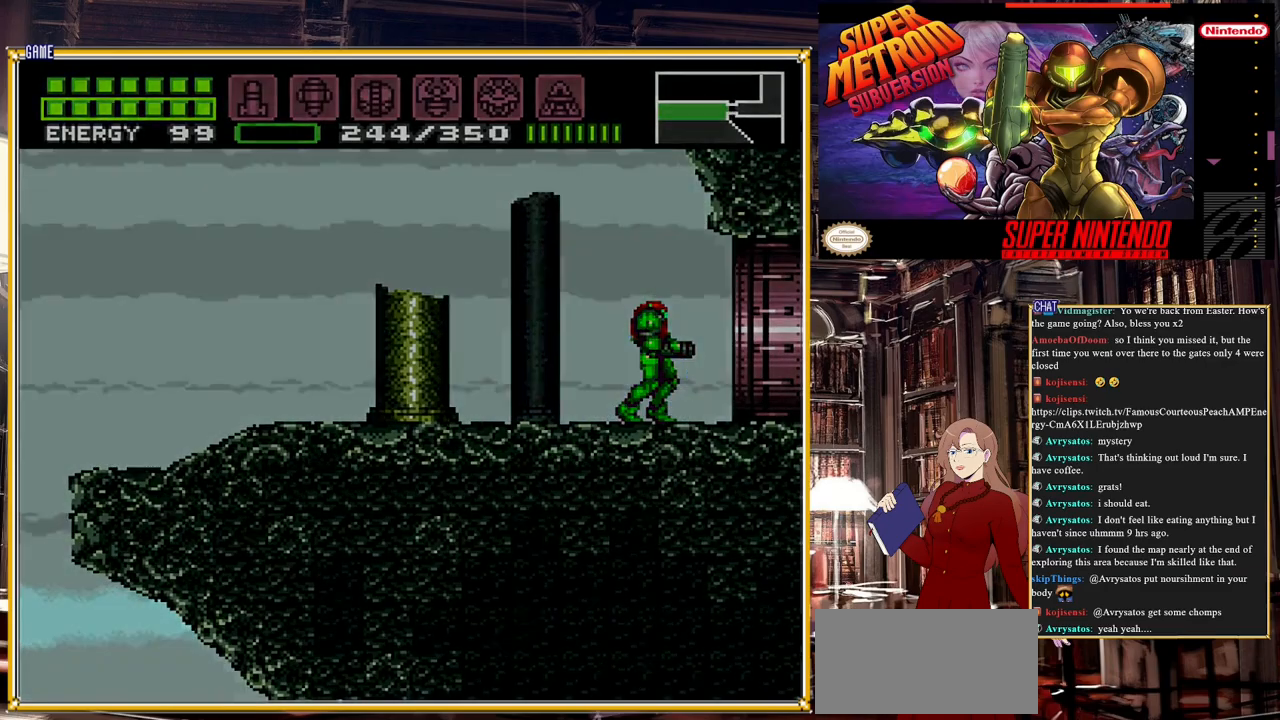
{"buttons": [], "events": [[83, "START", "up"]]}
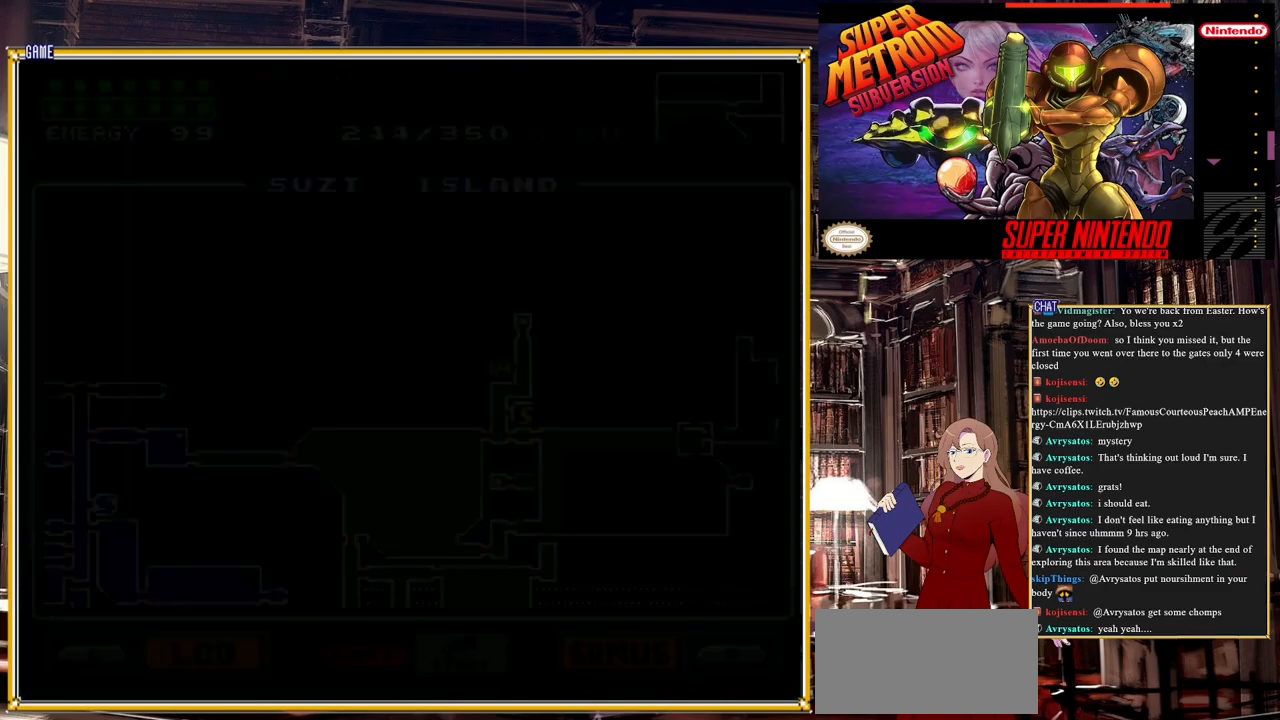
{"buttons": ["L1"], "events": [[333, "L1", "down"]]}
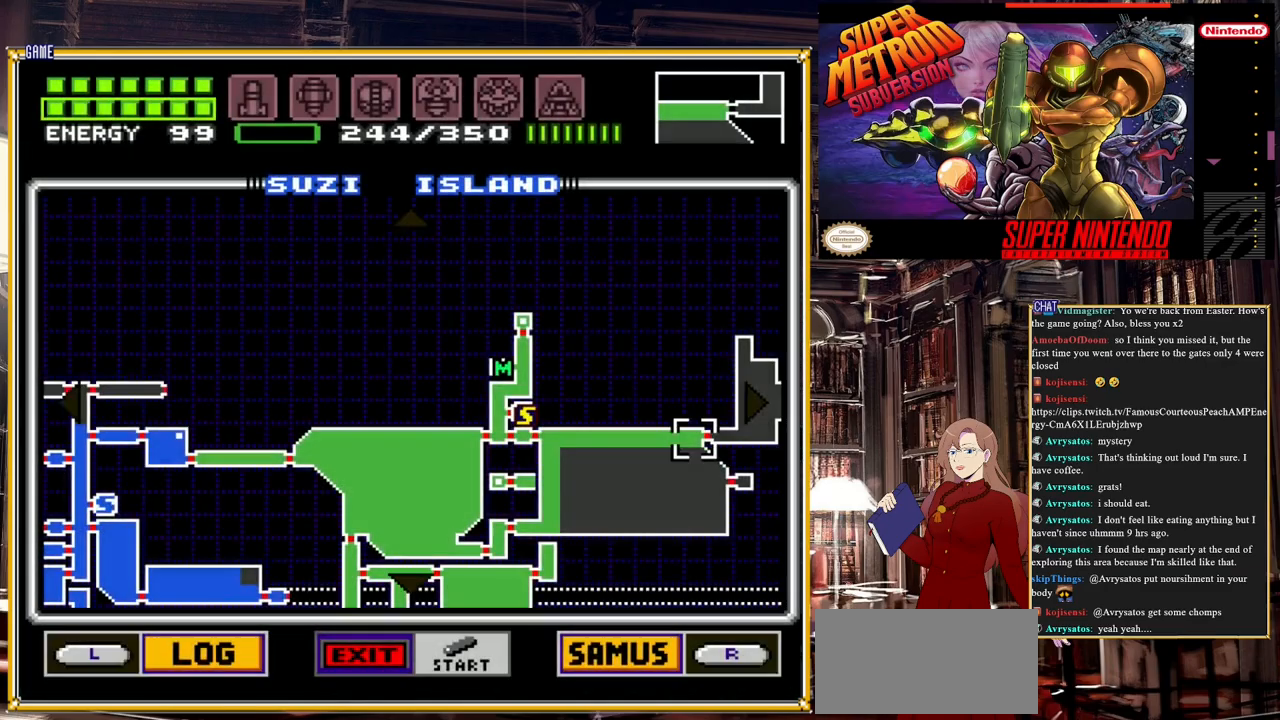
{"buttons": [], "events": [[183, "L1", "up"]]}
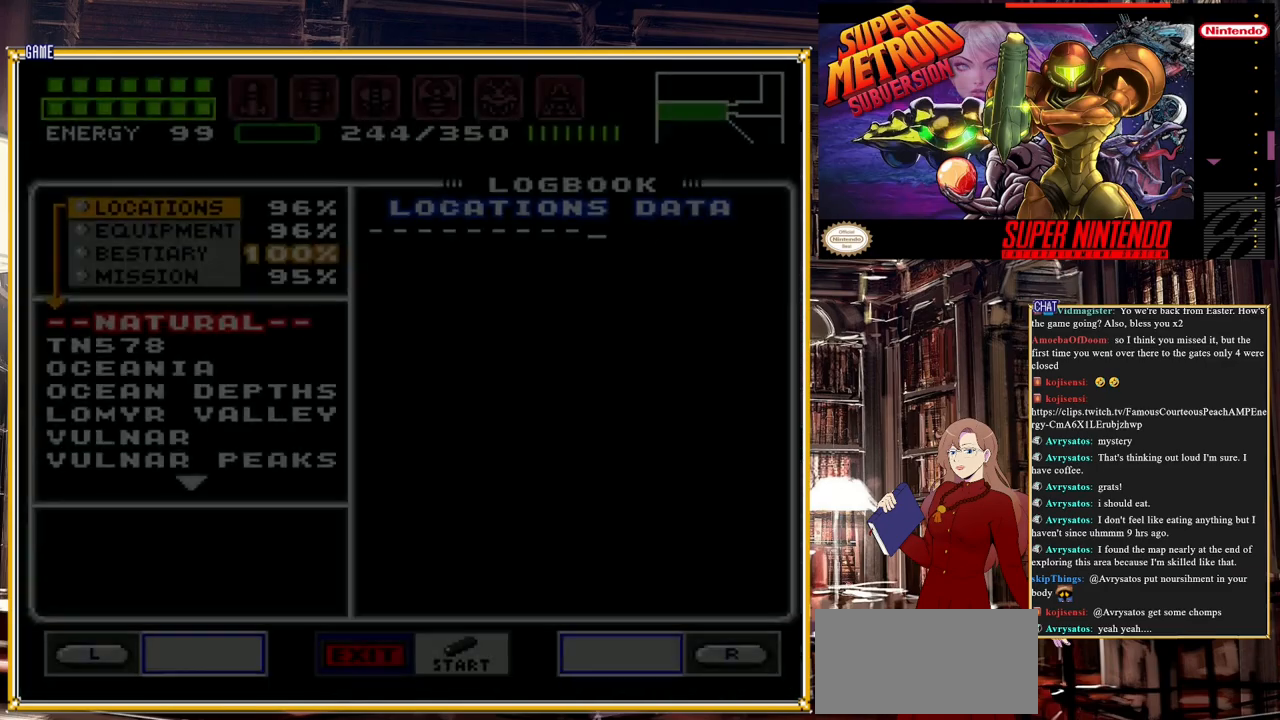
{"buttons": [], "events": []}
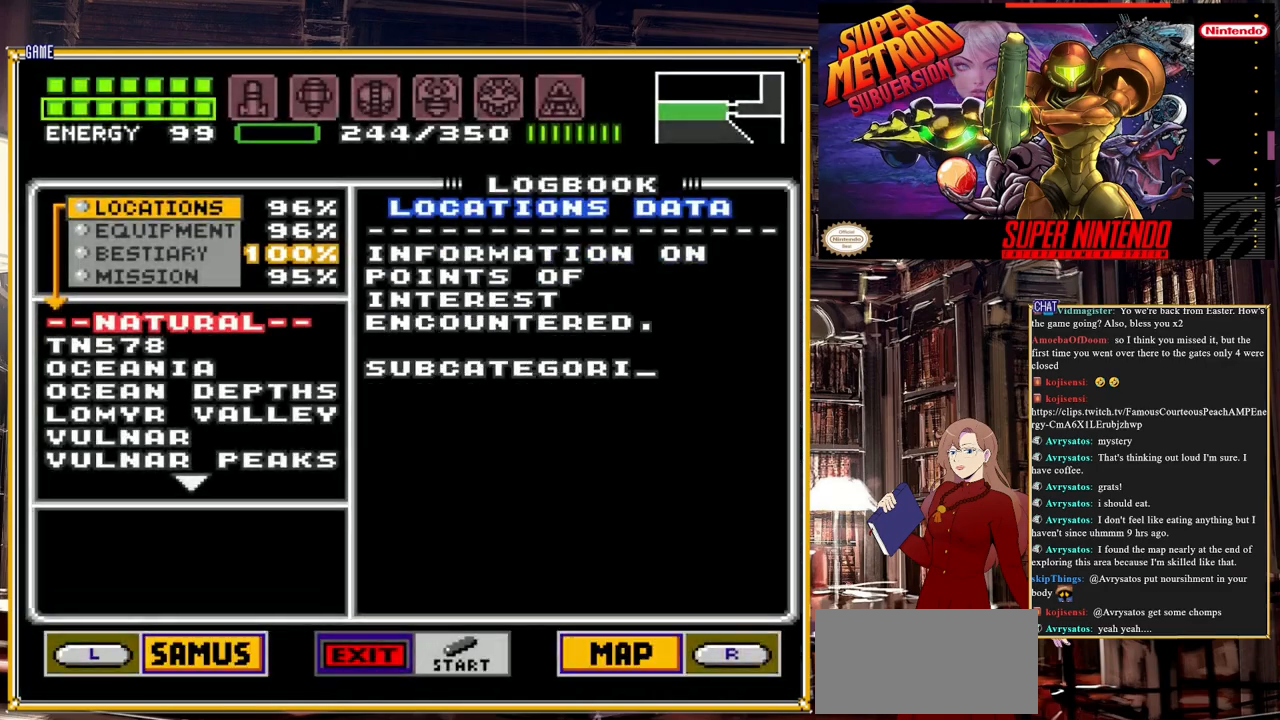
{"buttons": ["START"], "events": [[383, "START", "down"]]}
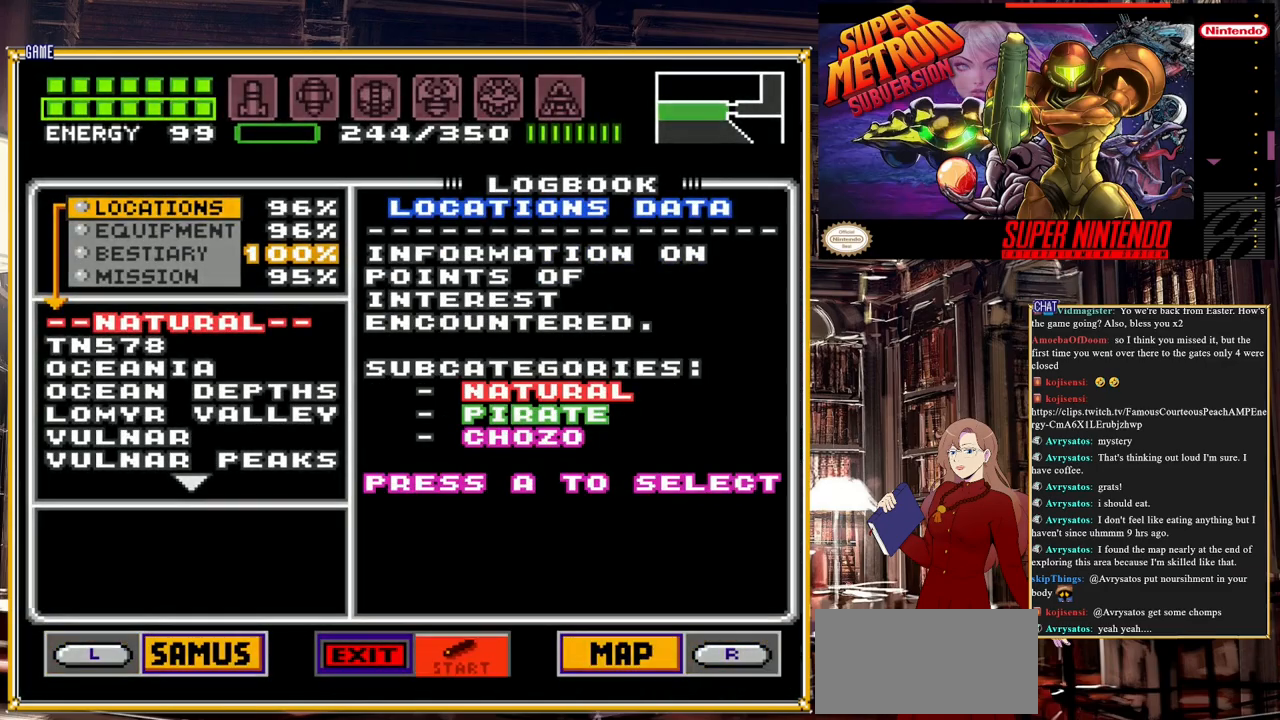
{"buttons": [], "events": [[200, "START", "up"]]}
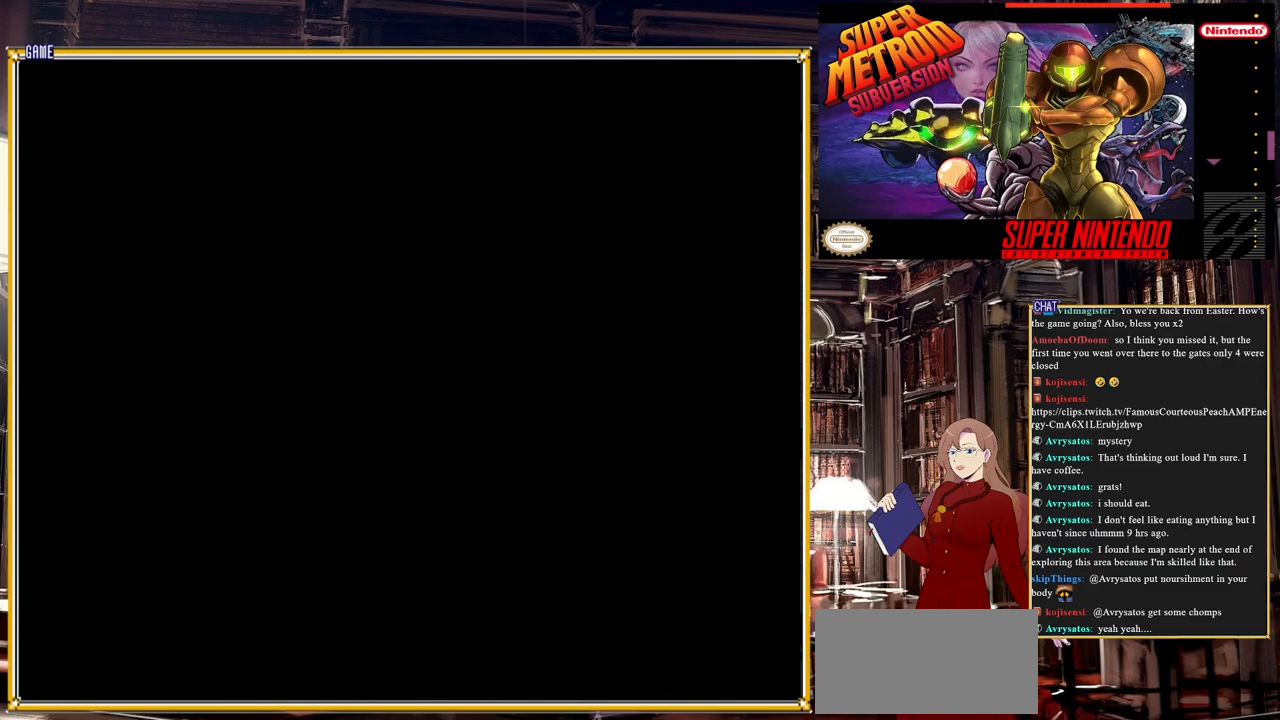
{"buttons": [], "events": []}
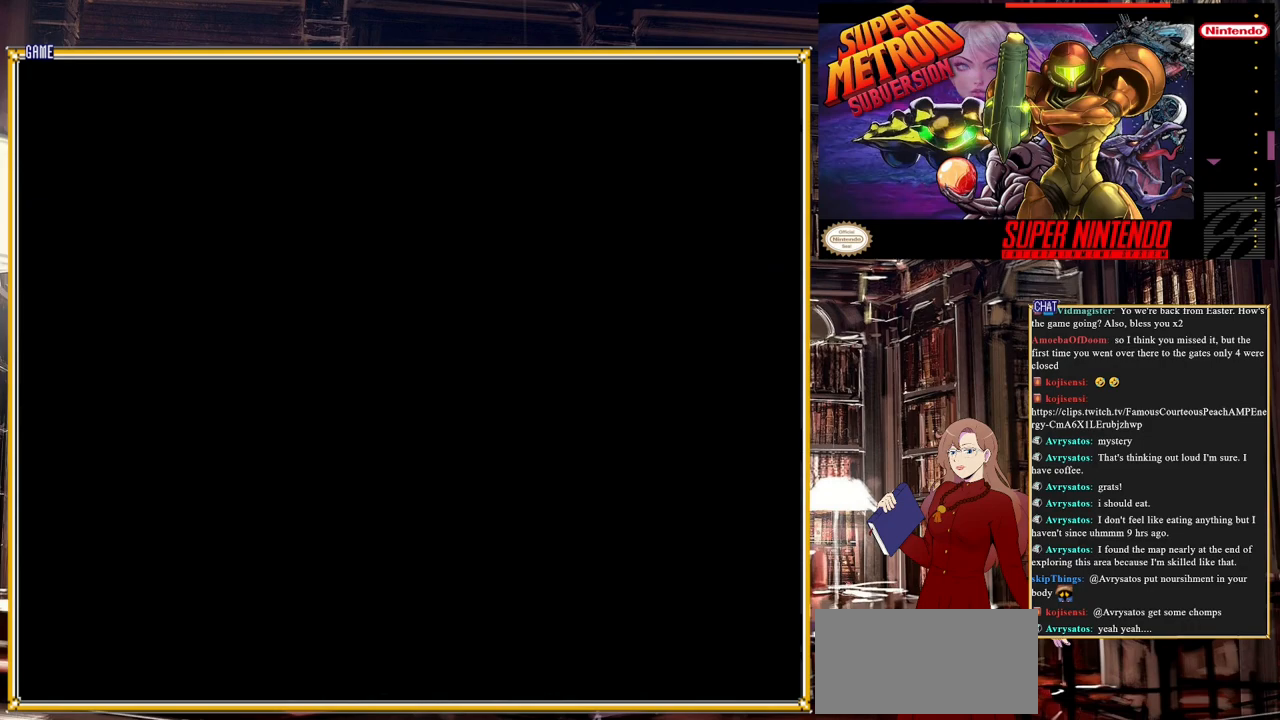
{"buttons": ["DPAD_RIGHT"], "events": [[383, "DPAD_RIGHT", "down"]]}